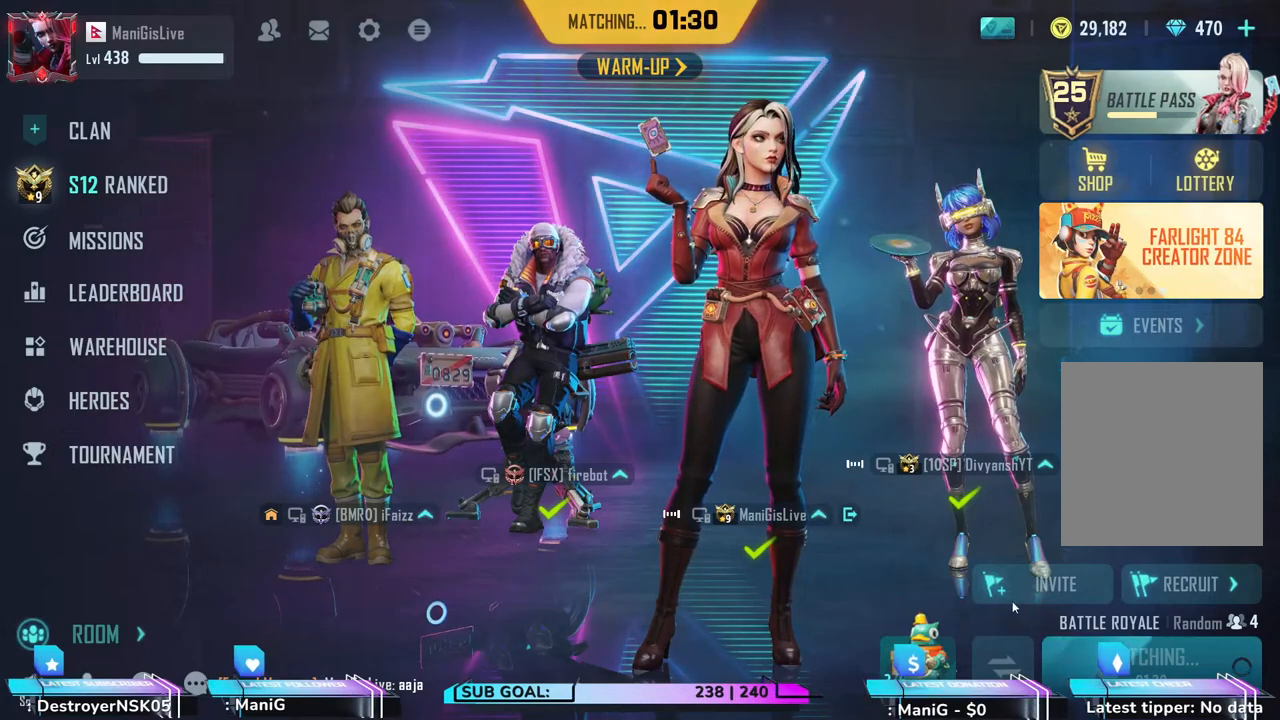
Gameplay with keyboard and mouse; each line is a JSON object with the keys and mouse buttons held at the frame after it. "events" lists presses ("down") and releases ("up") of "1", "2", "3", "4", "5", "a", "alt", "b", "c", "ctrl", "d", "e", "f", "g", "q", "r", "s", "shift", "space", "t", "tab", "v", "w", "x", "z", "mouse_left", "mouse_wheel", "mouse_right" and "mouse_mb4" between this image and that frame as [ms after this image, input, new state], when the widget could be followed in between. "mouse_left", "mouse_wheel", "mouse_right", "mouse_mb4" = the "left", "wheel", "right", "mb4" buttons of the "mouse" list. No other keys are recorded. "wheel" means that the mouse wheel is clicked or scrolled. Not read: mouse_move.
{"keys": [], "mouse": [], "events": [[167, "mouse_left", "down"], [267, "mouse_left", "up"]]}
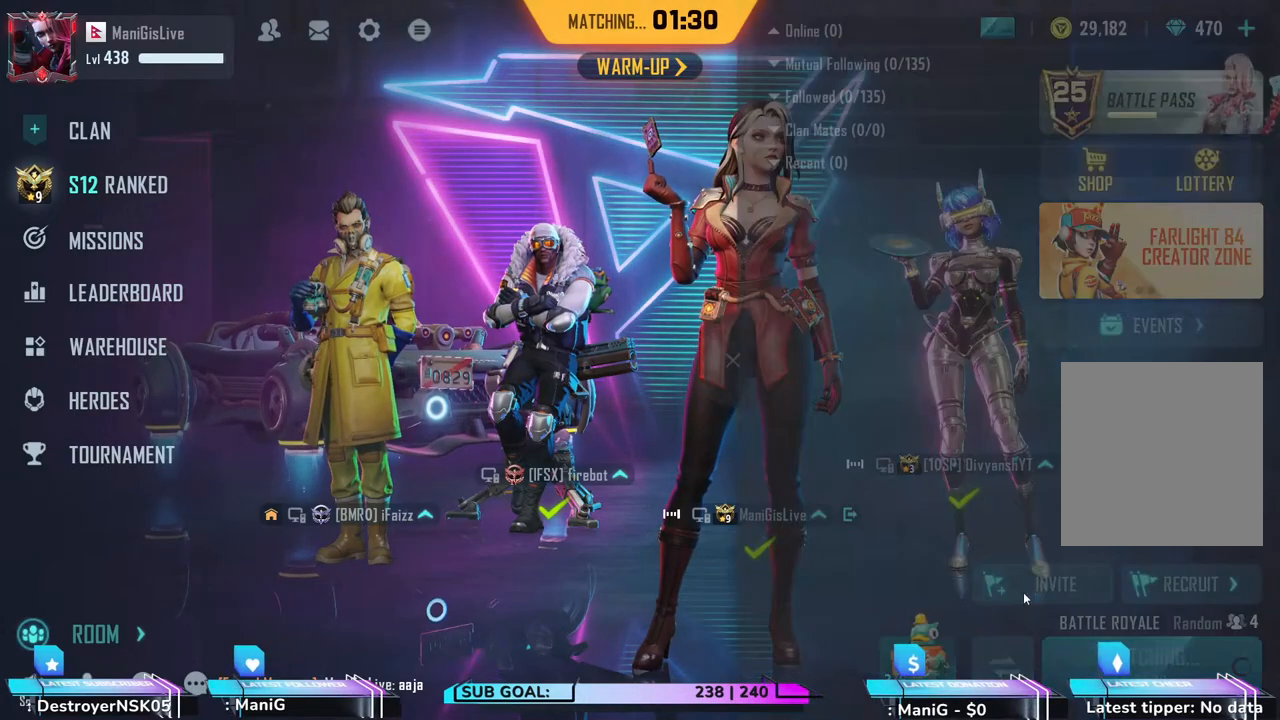
{"keys": [], "mouse": [], "events": []}
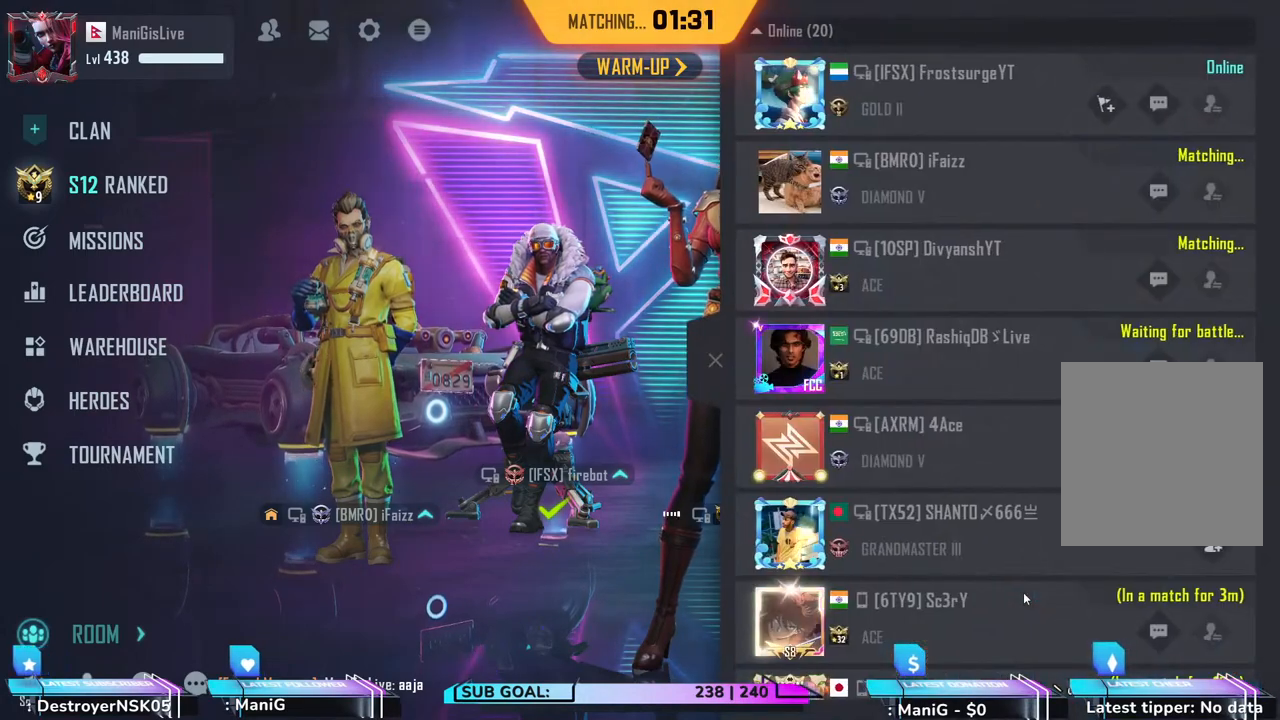
{"keys": [], "mouse": [], "events": []}
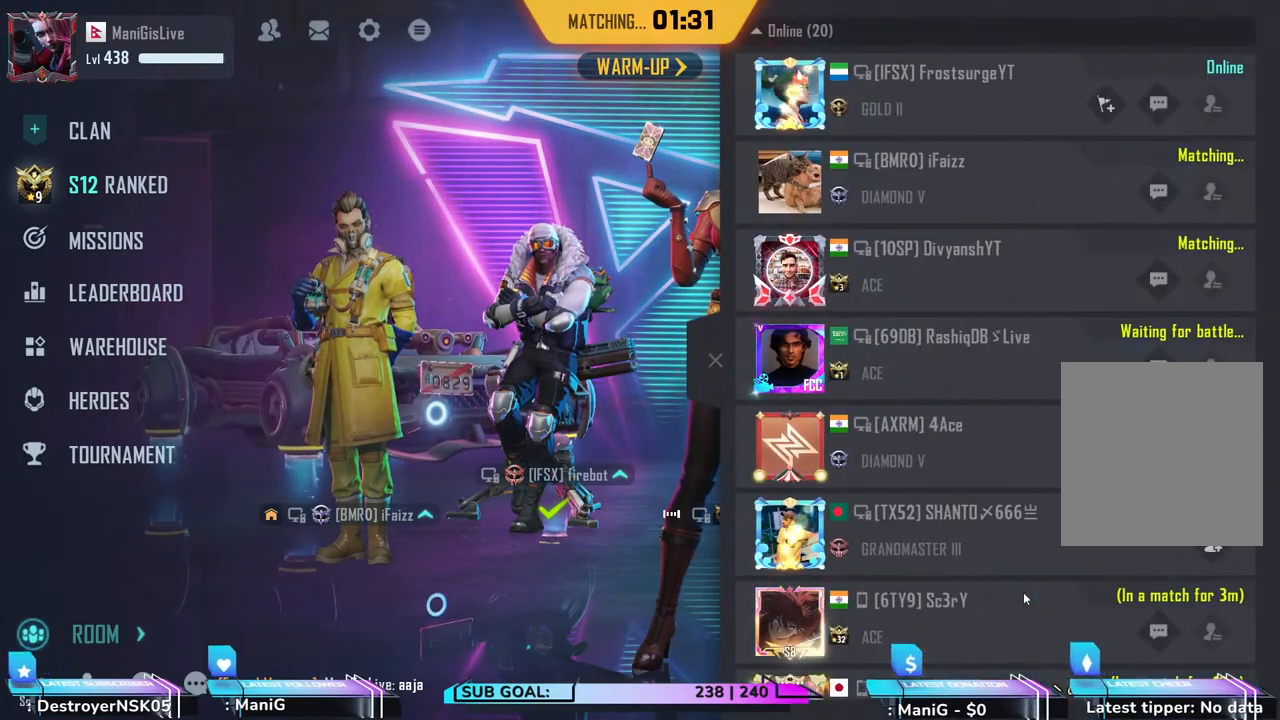
{"keys": [], "mouse": [], "events": []}
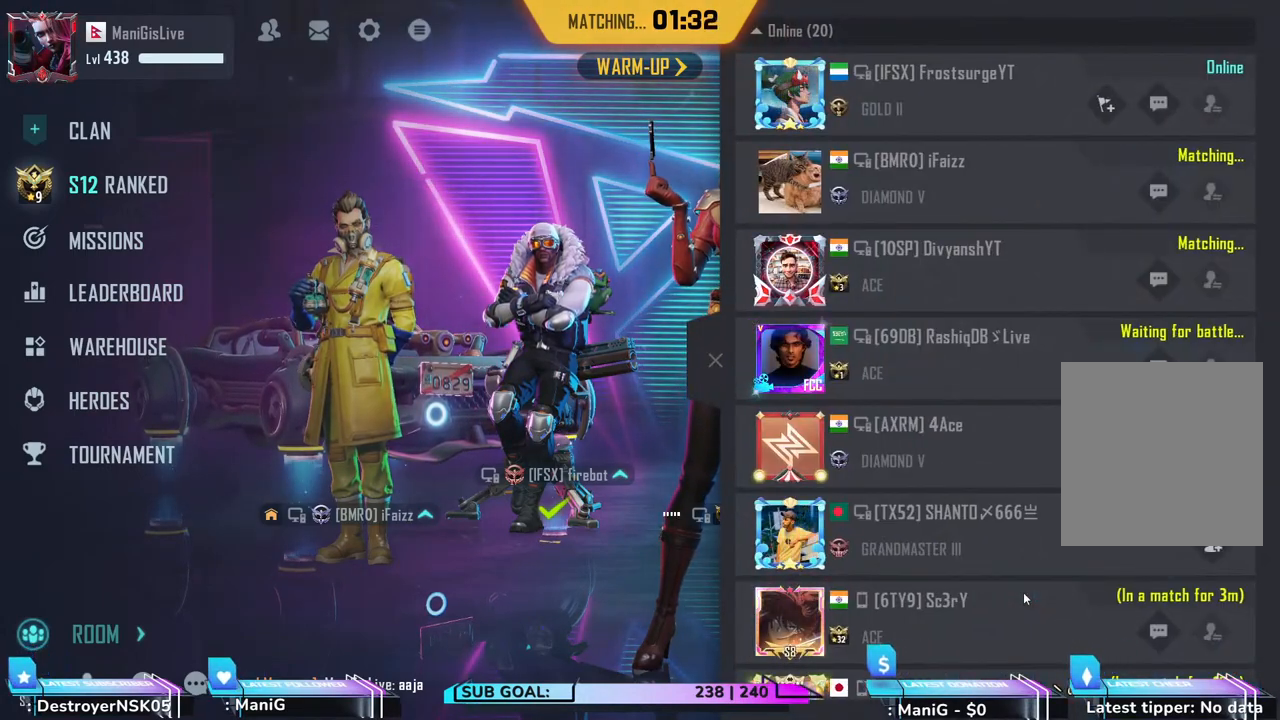
{"keys": [], "mouse": [], "events": []}
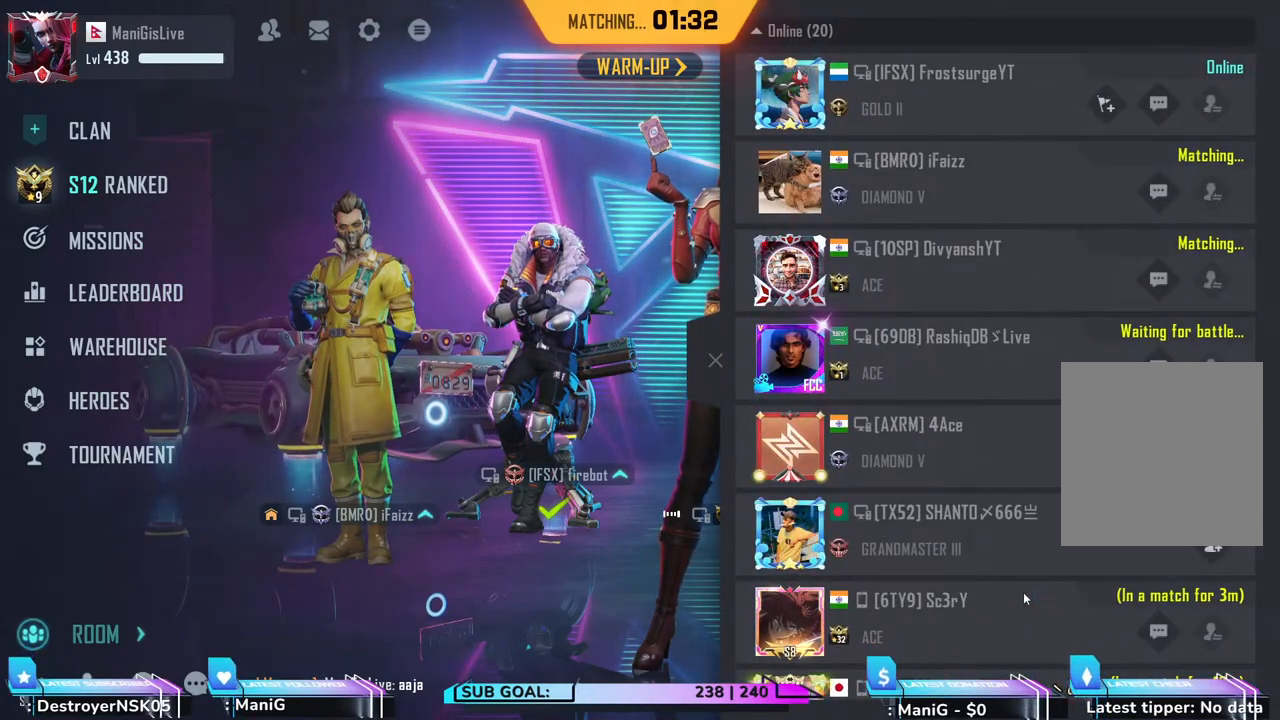
{"keys": [], "mouse": [], "events": []}
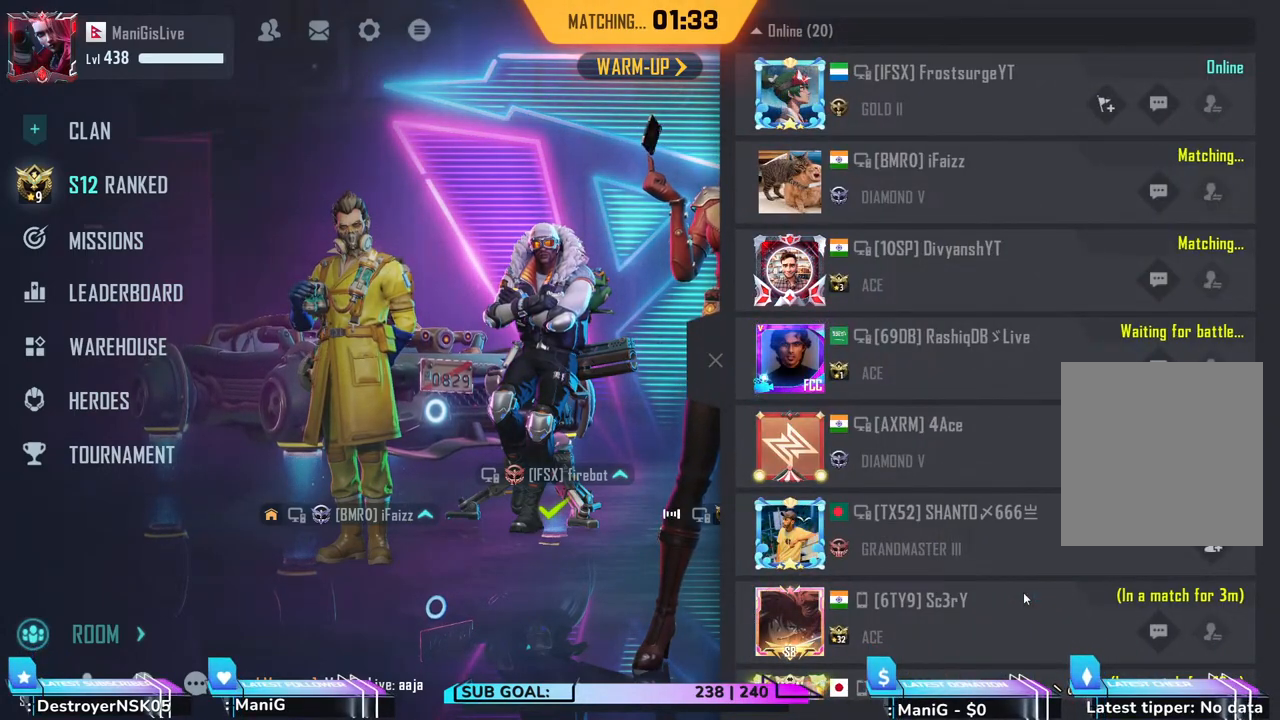
{"keys": [], "mouse": [], "events": []}
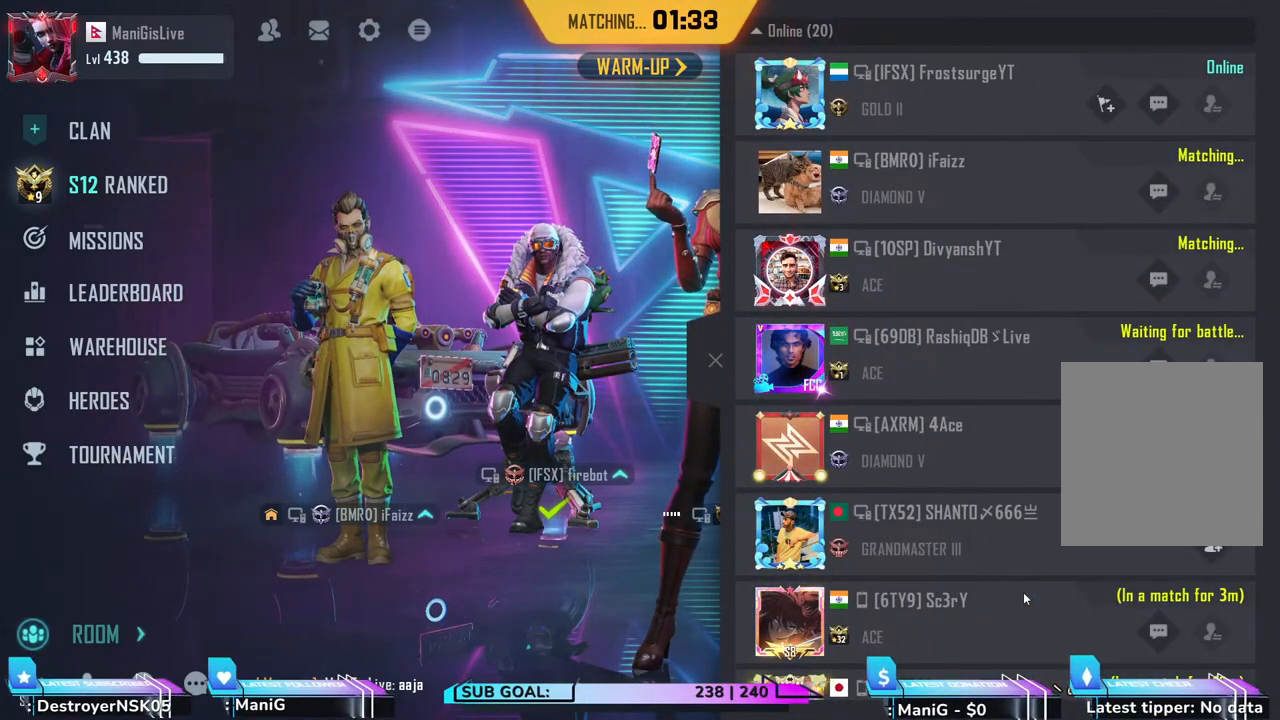
{"keys": [], "mouse": [], "events": []}
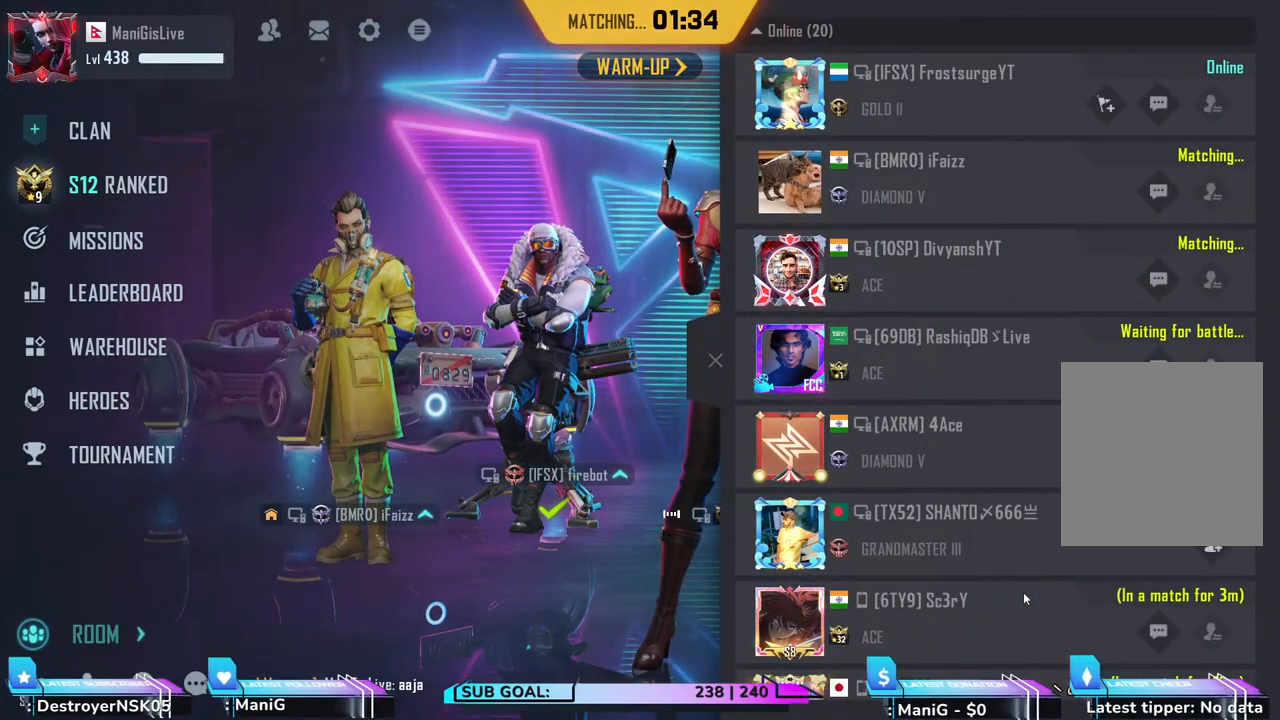
{"keys": [], "mouse": [], "events": []}
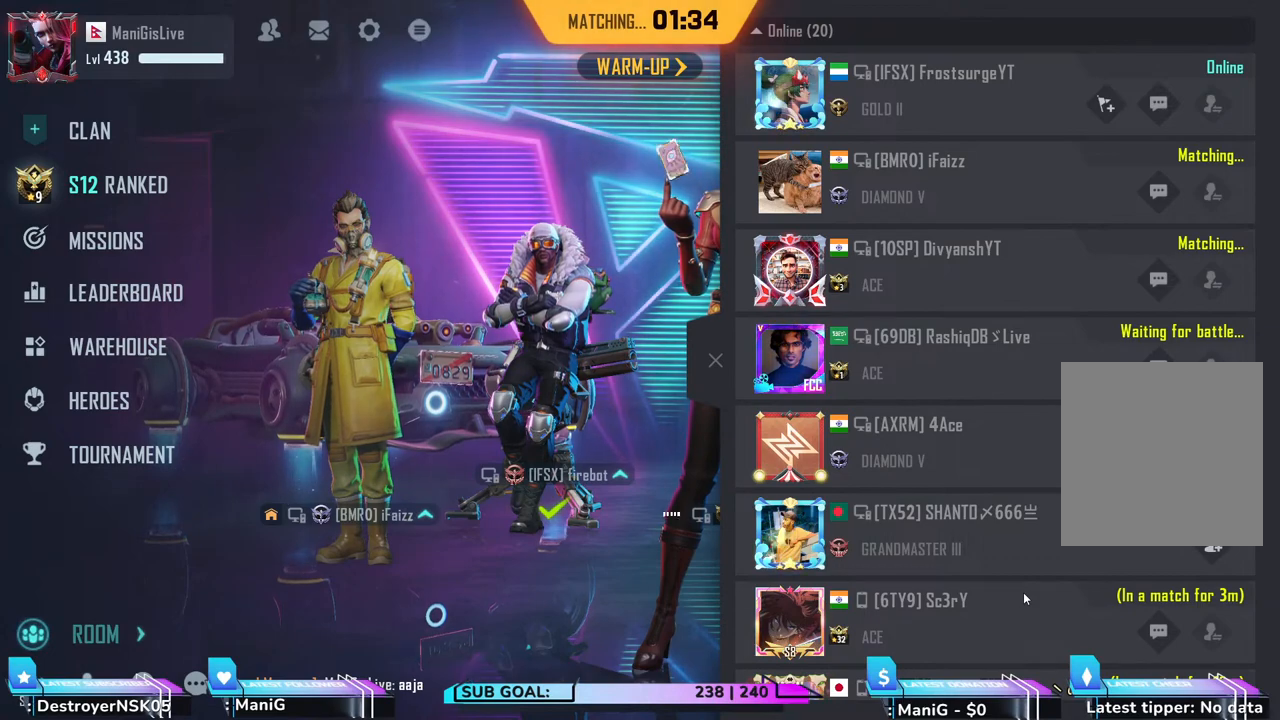
{"keys": [], "mouse": [], "events": []}
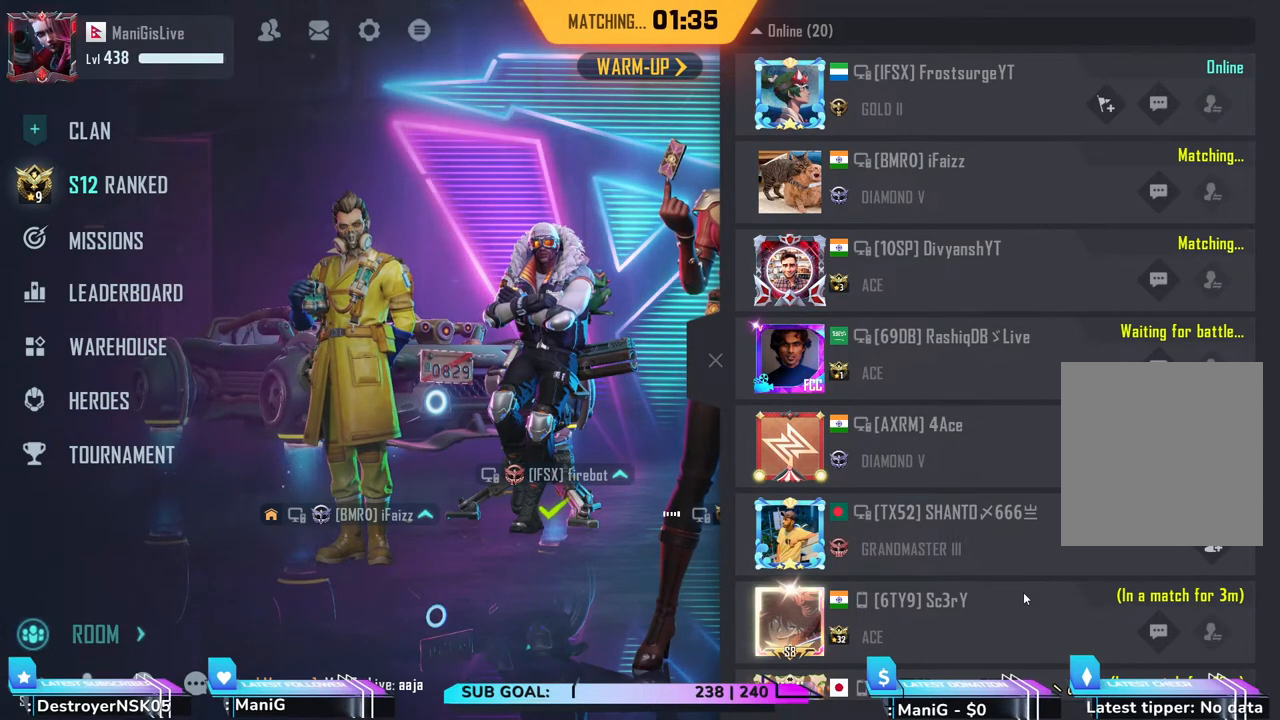
{"keys": [], "mouse": [], "events": []}
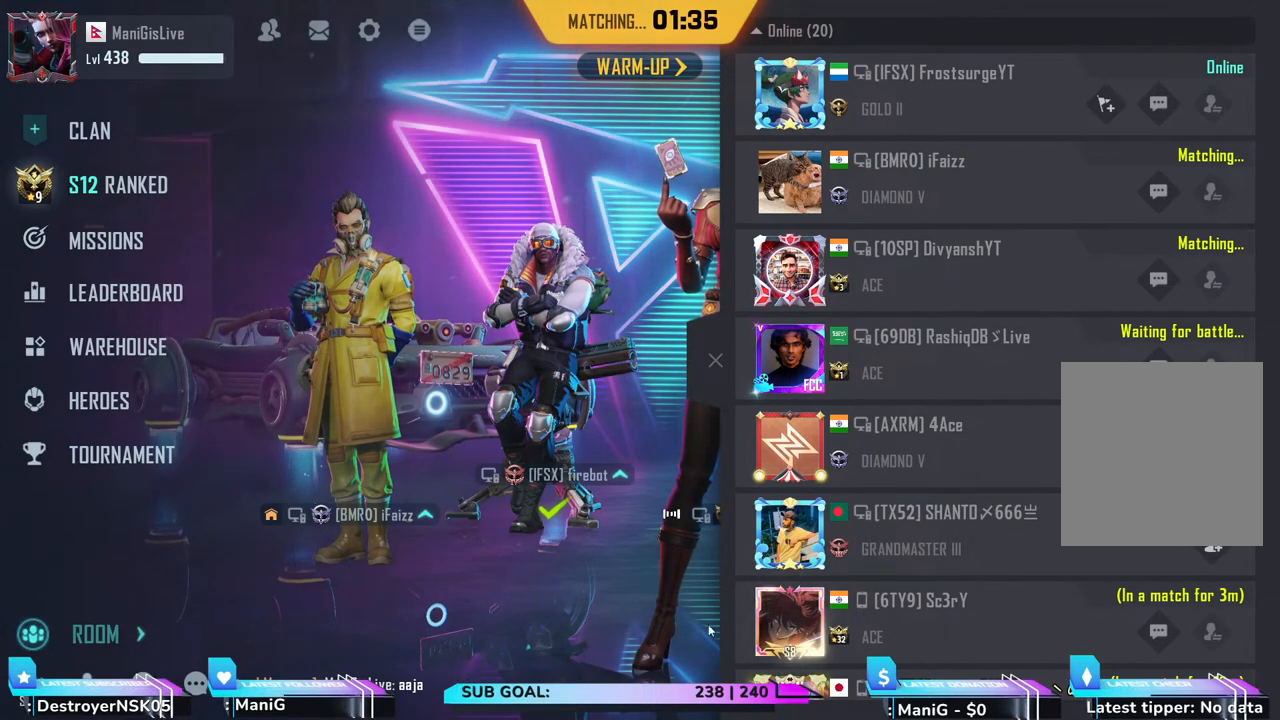
{"keys": [], "mouse": ["left"], "events": [[433, "mouse_left", "down"]]}
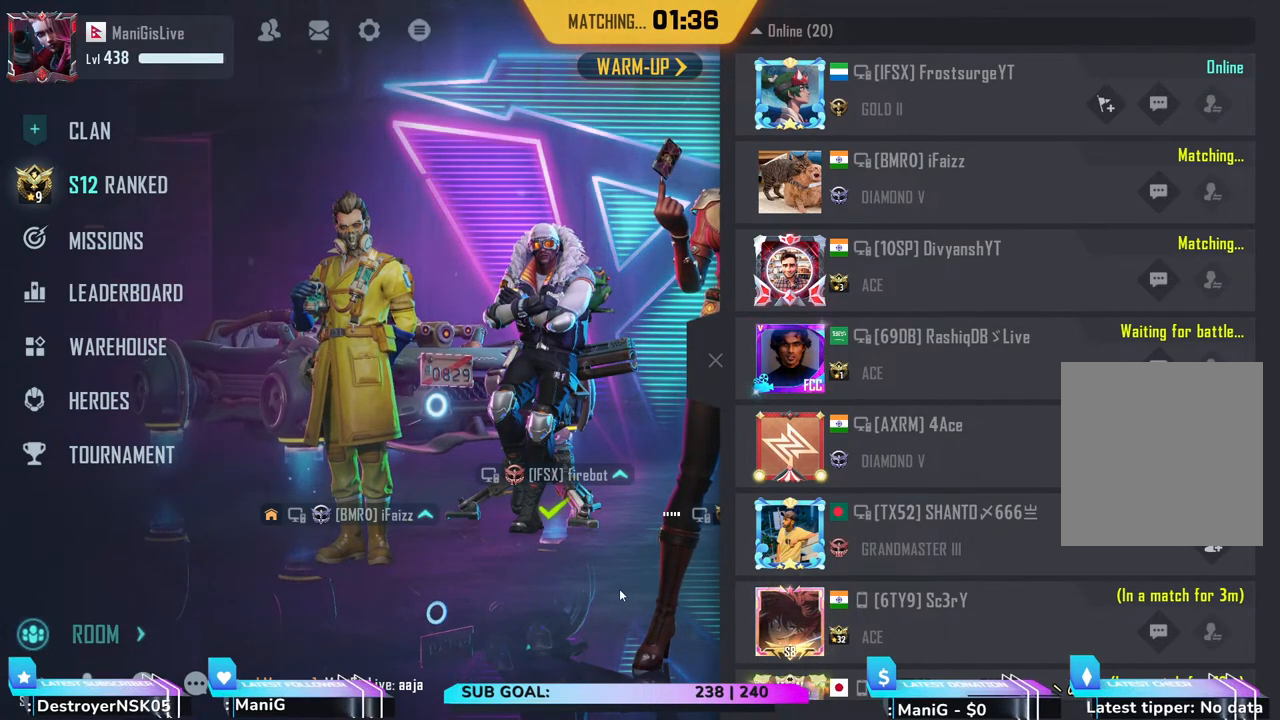
{"keys": [], "mouse": [], "events": [[33, "mouse_left", "up"]]}
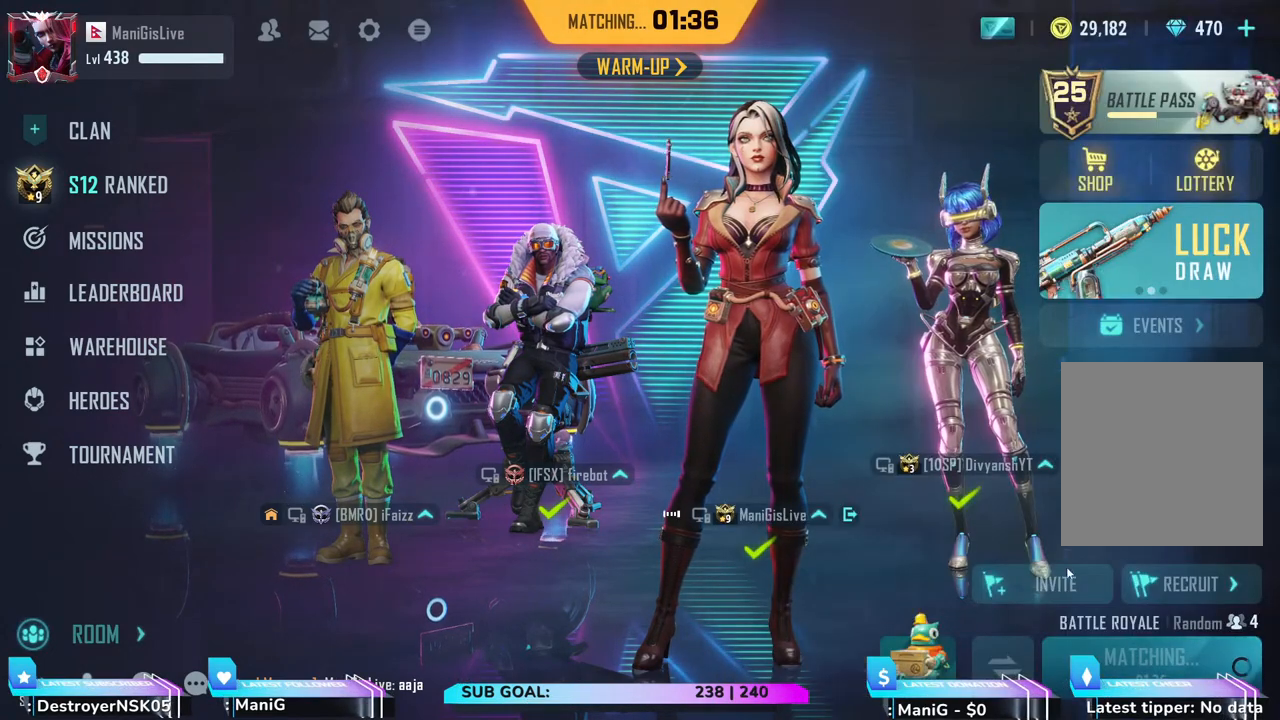
{"keys": [], "mouse": [], "events": [[100, "mouse_left", "down"], [233, "mouse_left", "up"]]}
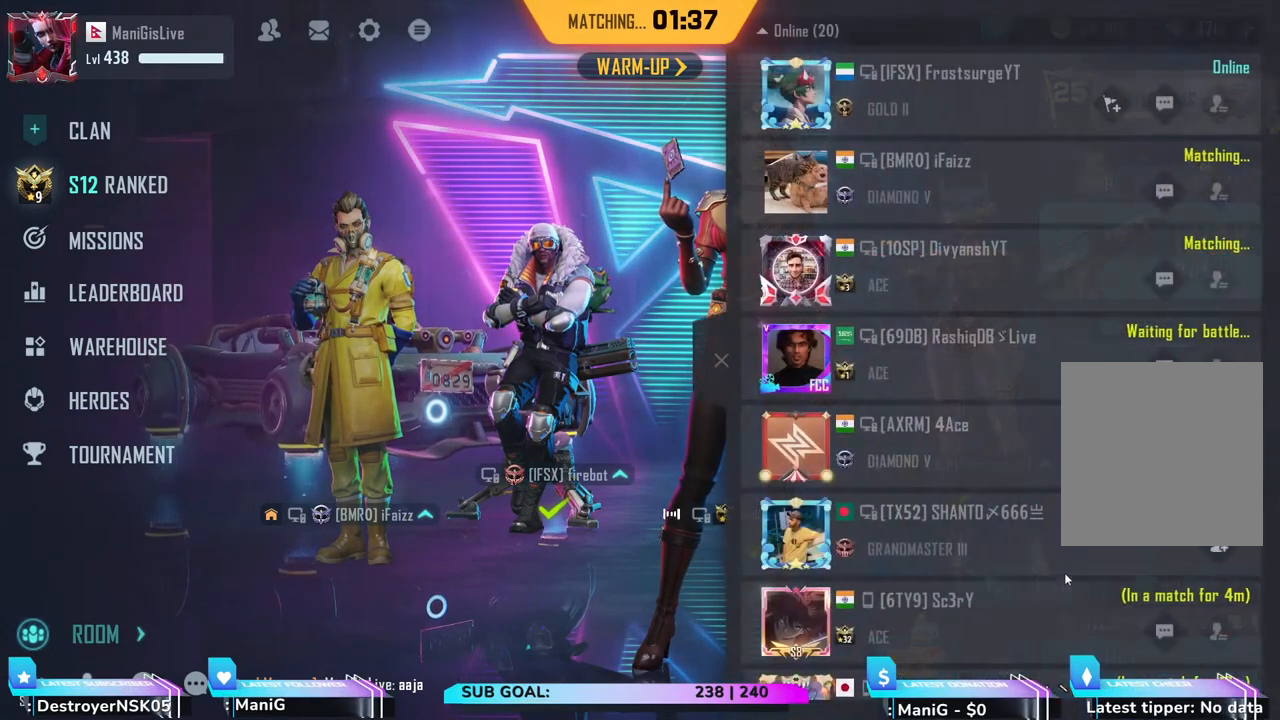
{"keys": [], "mouse": [], "events": [[183, "mouse_left", "down"], [300, "mouse_left", "up"]]}
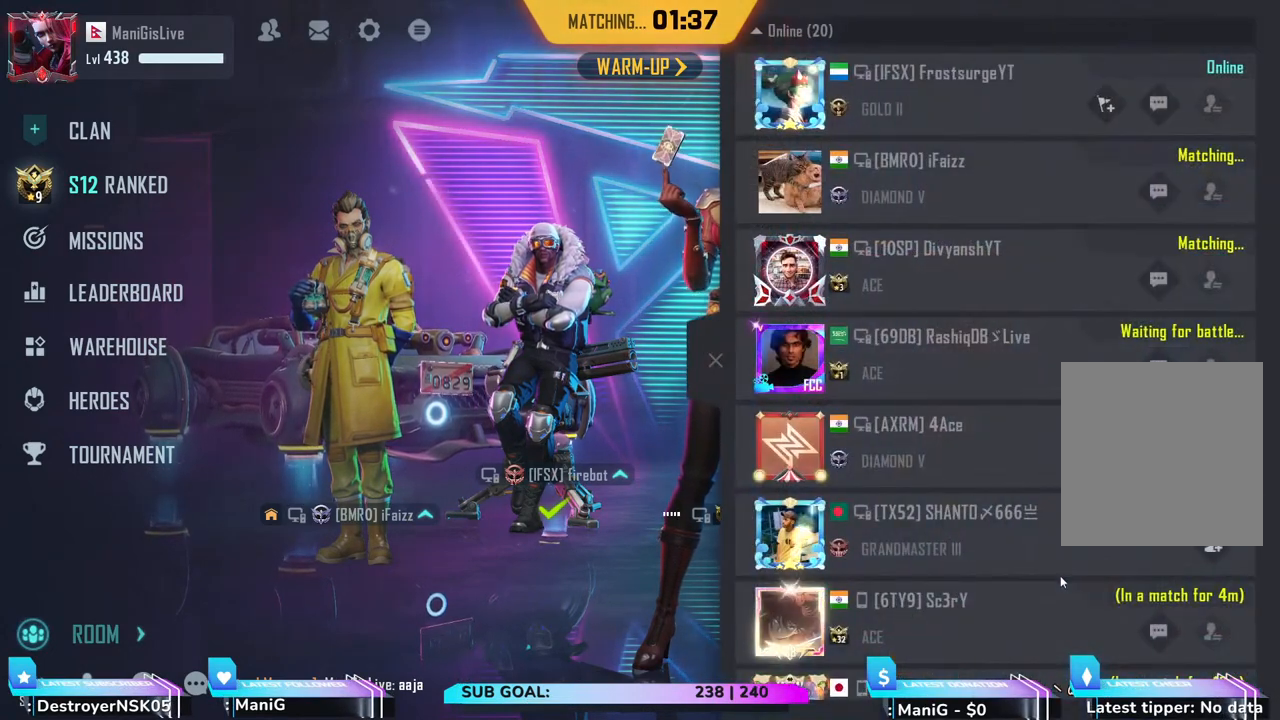
{"keys": [], "mouse": [], "events": []}
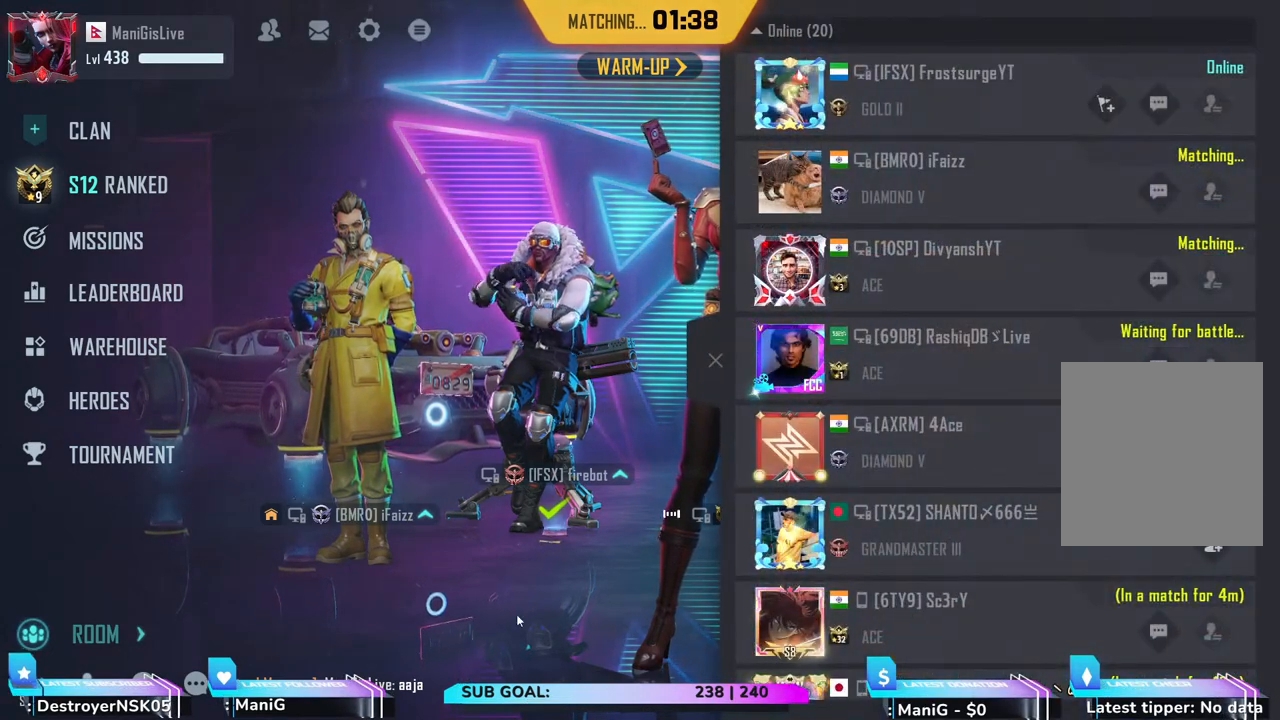
{"keys": [], "mouse": [], "events": []}
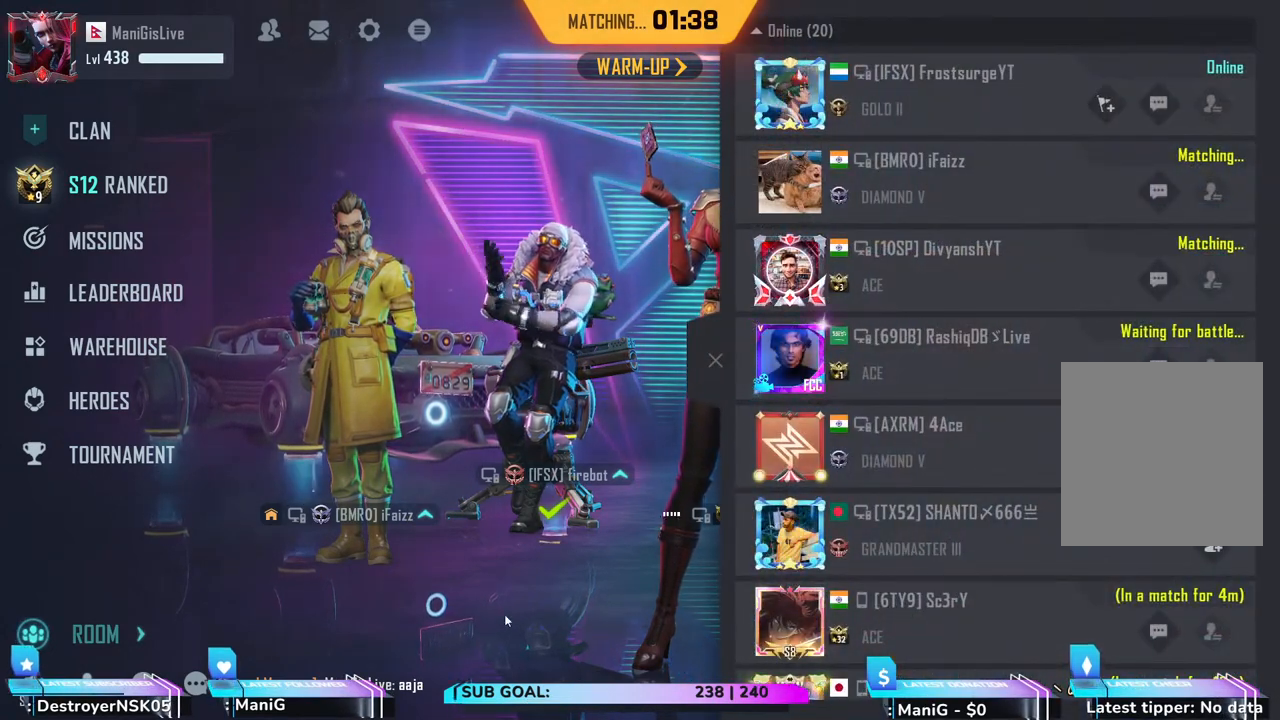
{"keys": [], "mouse": [], "events": []}
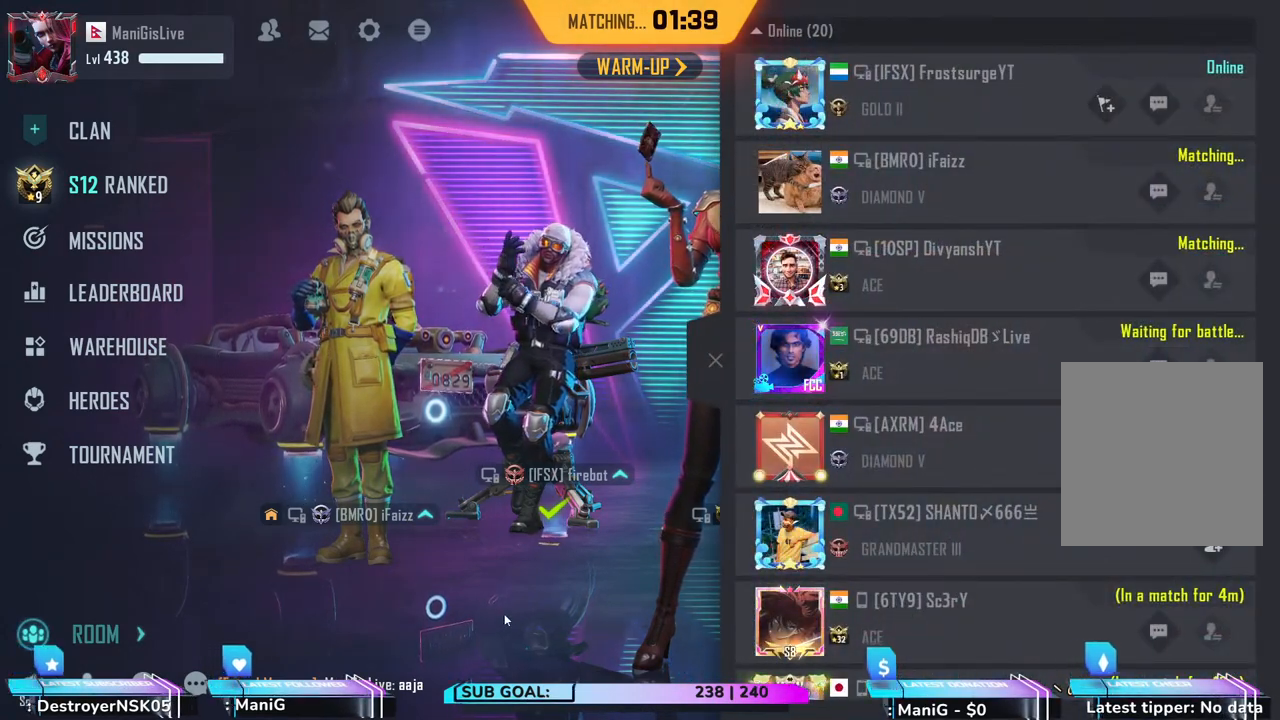
{"keys": [], "mouse": [], "events": []}
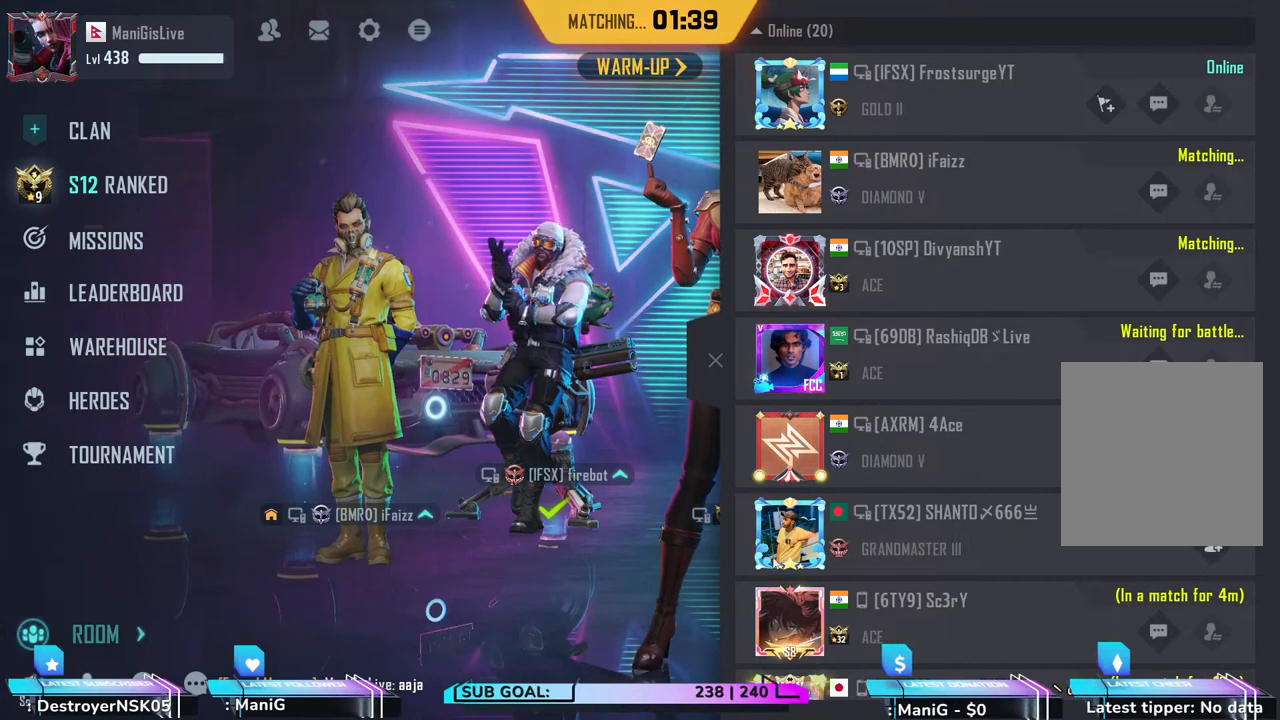
{"keys": [], "mouse": [], "events": []}
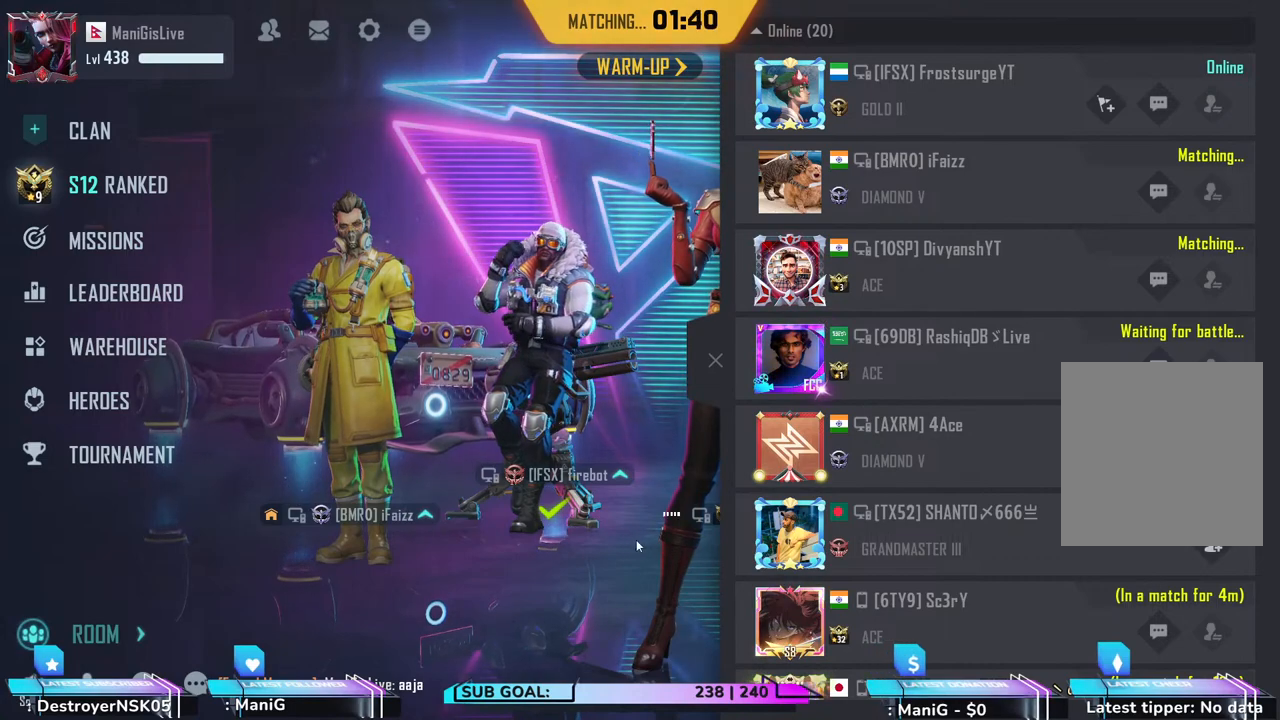
{"keys": [], "mouse": ["left"], "events": [[467, "mouse_left", "down"]]}
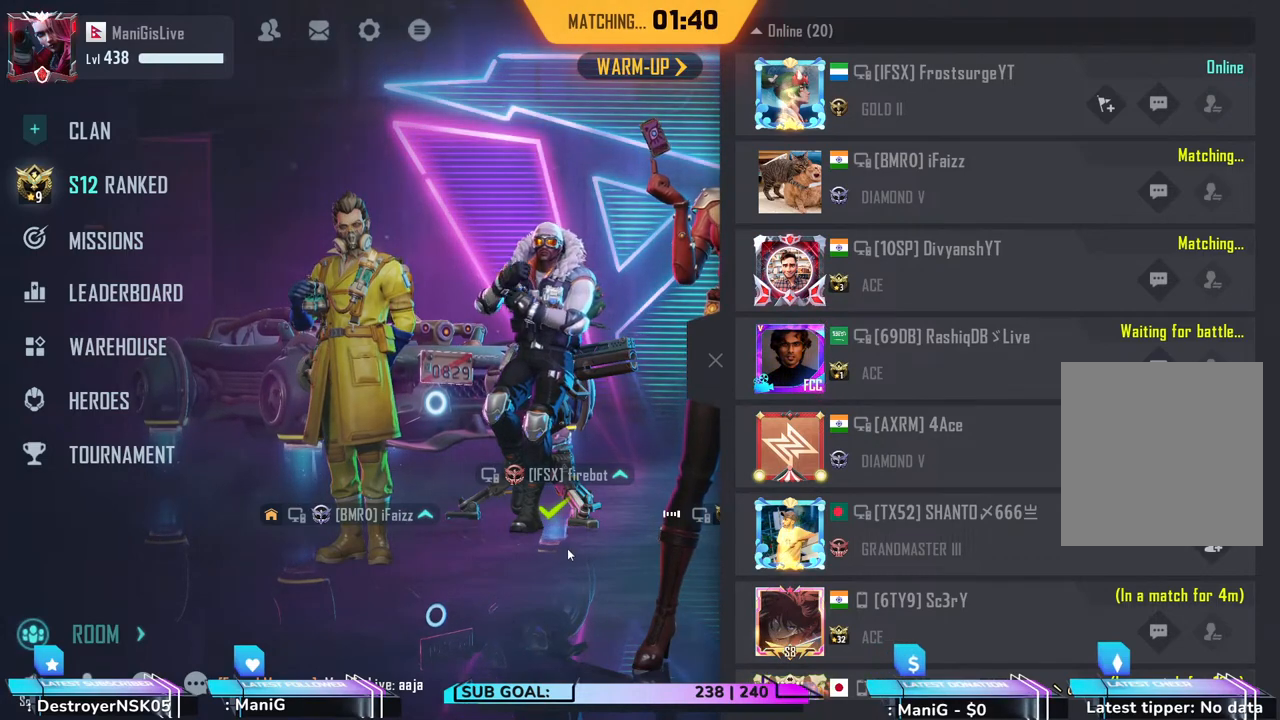
{"keys": [], "mouse": [], "events": [[83, "mouse_left", "up"]]}
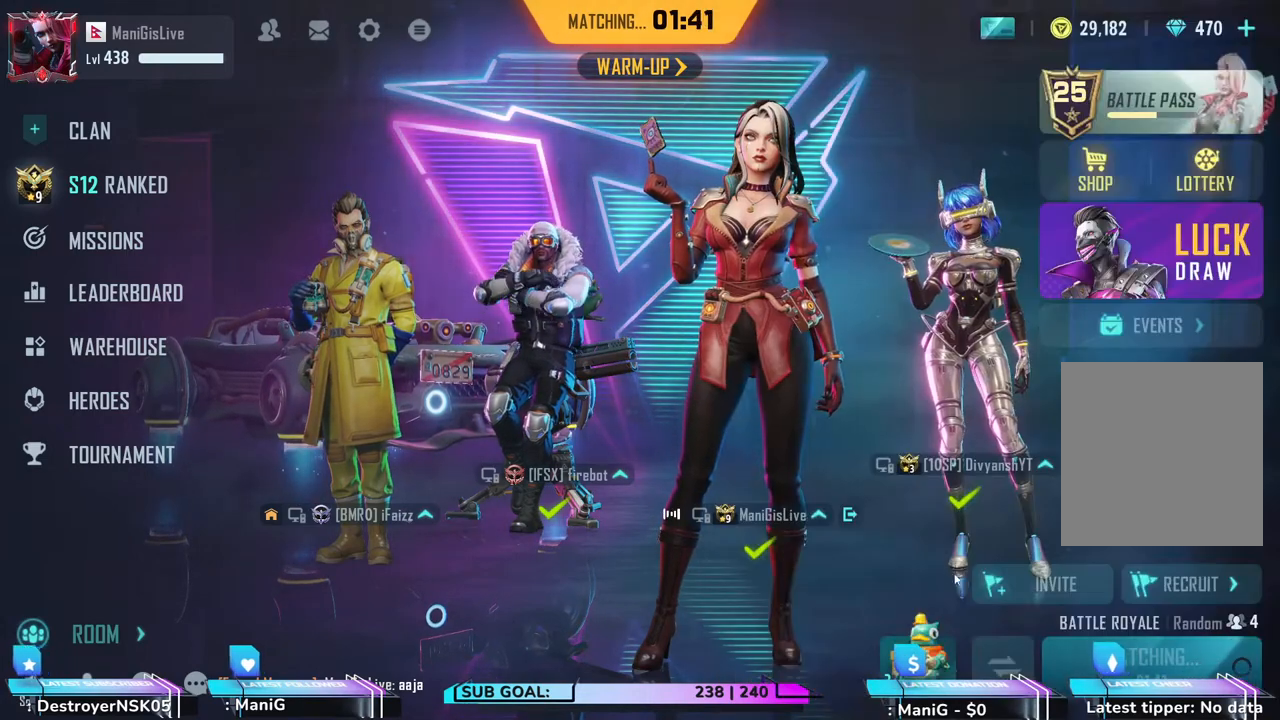
{"keys": [], "mouse": [], "events": [[300, "mouse_left", "down"], [383, "mouse_left", "up"]]}